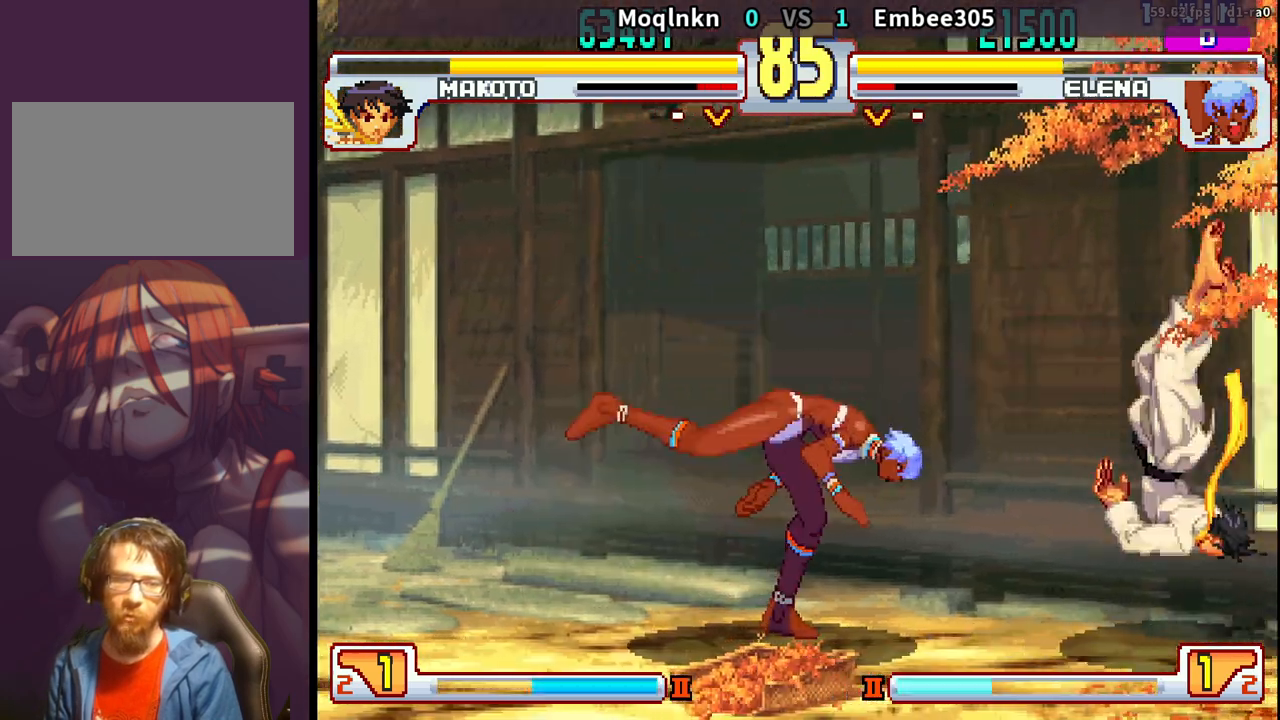
Gameplay with a controller (arcade stick); each line is a JSON object with the inputs held at the frame after it. "events" lists button and stick changes between this image and that frame as [ms after this image, input, new state], when the widget could be followed in between. Not read: L3 R3.
{"buttons": ["DPAD_DOWN"], "events": [[50, "DPAD_DOWN", "down"], [133, "DPAD_DOWN", "up"], [183, "DPAD_DOWN", "down"], [250, "DPAD_DOWN", "up"], [317, "DPAD_DOWN", "down"]]}
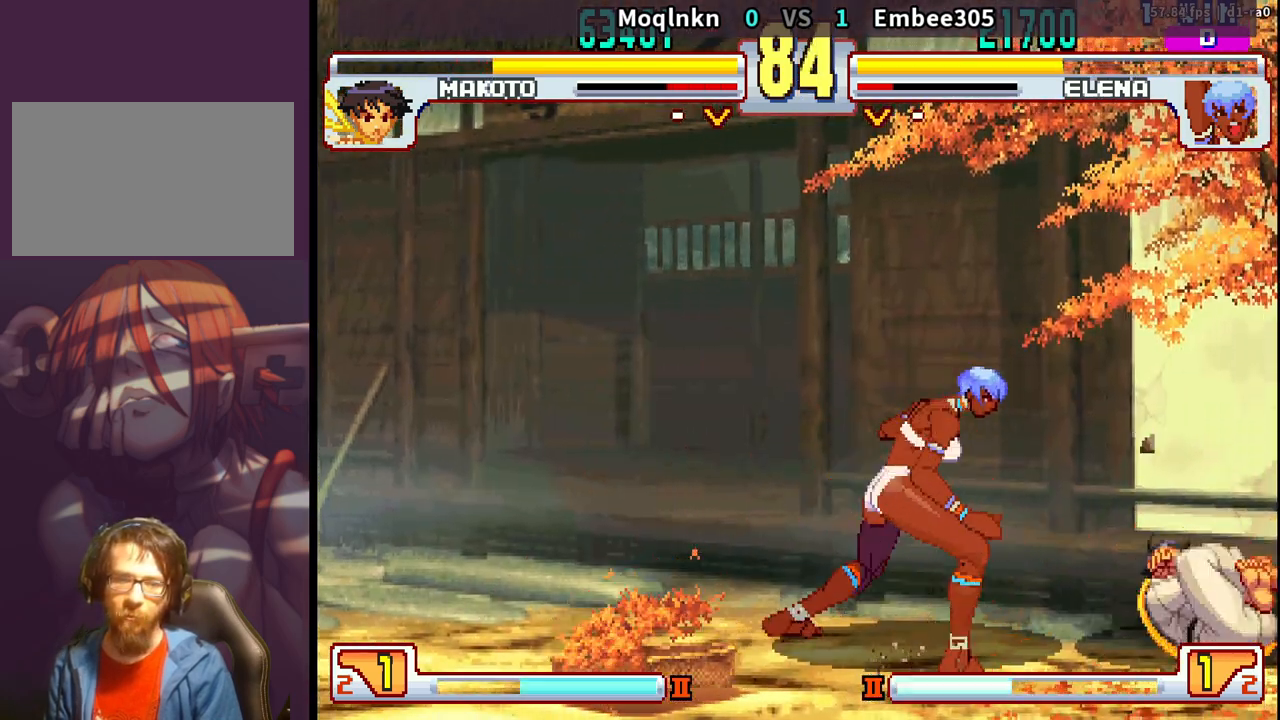
{"buttons": ["DPAD_UP", "DPAD_LEFT"], "events": [[33, "DPAD_DOWN", "up"], [83, "DPAD_UP", "down"], [100, "DPAD_LEFT", "down"], [133, "DPAD_LEFT", "up"], [133, "DPAD_UP", "up"], [250, "DPAD_LEFT", "down"], [267, "DPAD_UP", "down"]]}
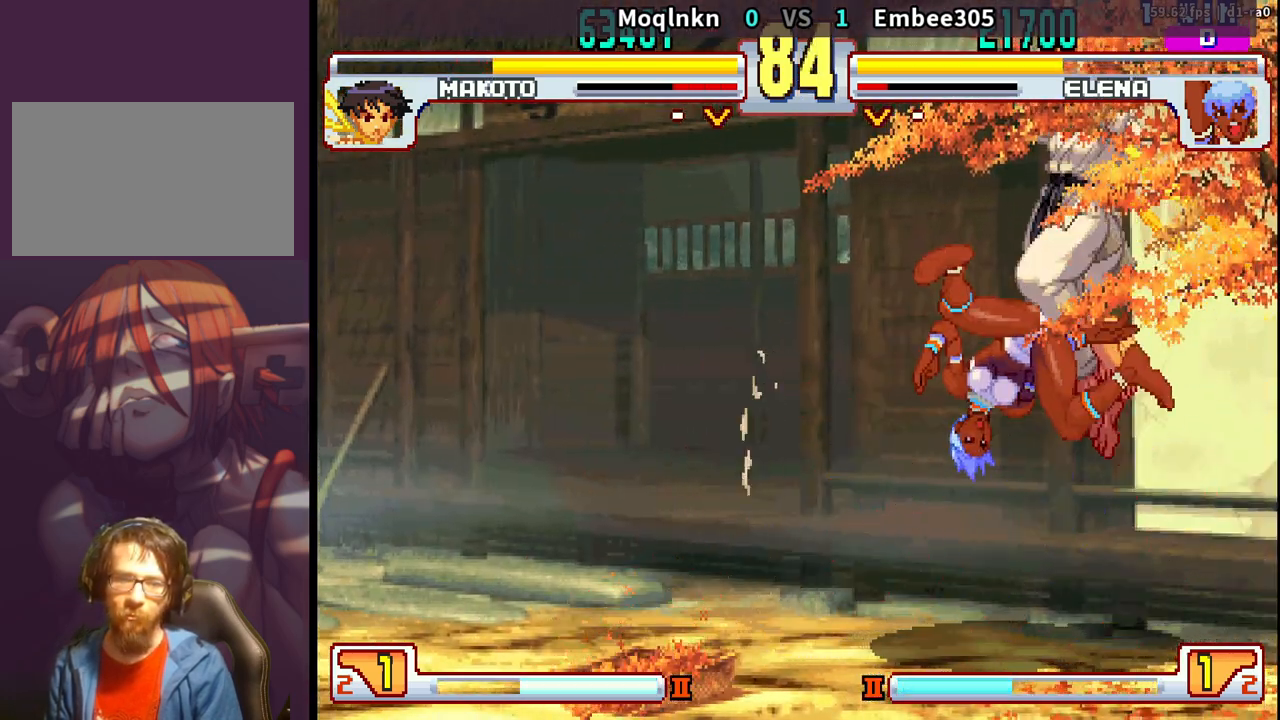
{"buttons": [], "events": [[333, "DPAD_LEFT", "up"], [333, "DPAD_UP", "up"]]}
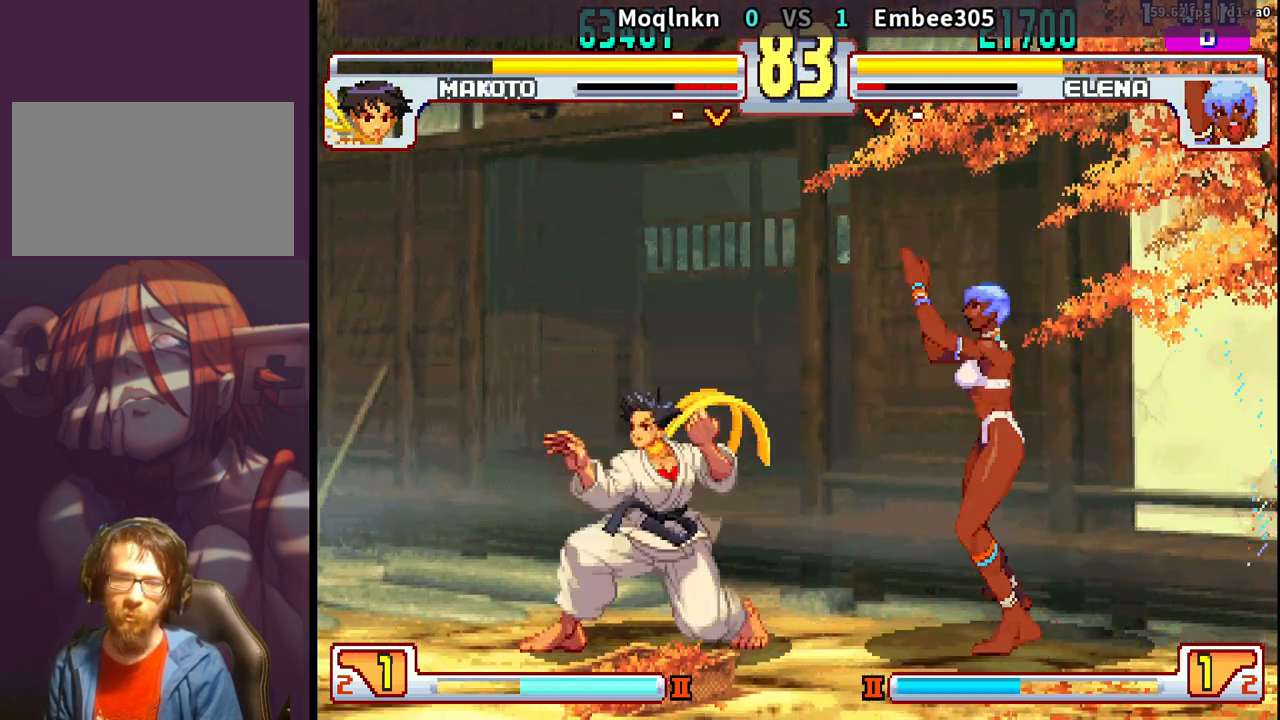
{"buttons": ["DPAD_DOWN"], "events": [[17, "DPAD_LEFT", "down"], [67, "DPAD_LEFT", "up"], [150, "DPAD_LEFT", "down"], [200, "DPAD_LEFT", "up"], [283, "DPAD_LEFT", "down"], [367, "DPAD_LEFT", "up"], [433, "DPAD_LEFT", "down"], [500, "DPAD_DOWN", "down"], [500, "DPAD_LEFT", "up"]]}
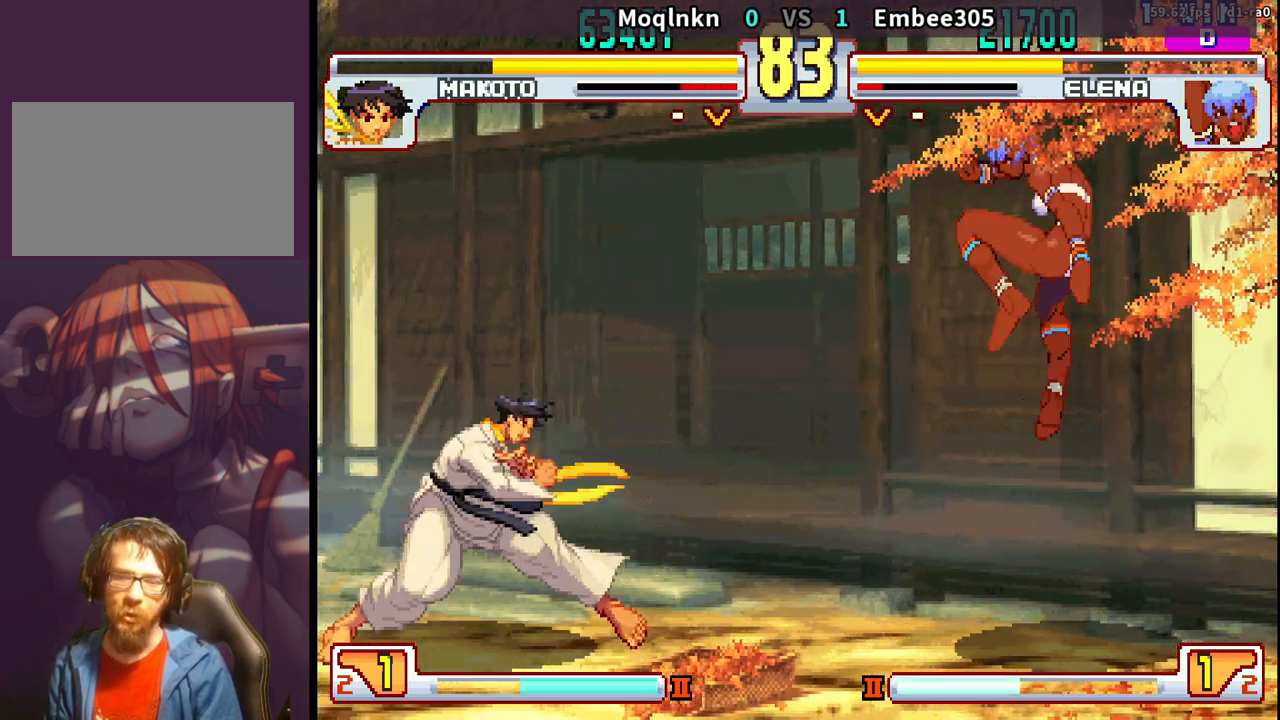
{"buttons": ["DPAD_DOWN", "DPAD_LEFT"], "events": [[67, "DPAD_DOWN", "up"], [67, "DPAD_LEFT", "down"], [117, "DPAD_LEFT", "up"], [133, "DPAD_DOWN", "down"], [183, "DPAD_DOWN", "up"], [183, "DPAD_LEFT", "down"], [233, "DPAD_DOWN", "down"], [233, "DPAD_LEFT", "up"], [283, "DPAD_LEFT", "down"], [300, "DPAD_DOWN", "up"], [333, "DPAD_LEFT", "up"], [350, "DPAD_DOWN", "down"], [400, "DPAD_DOWN", "up"], [400, "DPAD_LEFT", "down"], [450, "DPAD_DOWN", "down"], [450, "DPAD_LEFT", "up"], [500, "DPAD_LEFT", "down"]]}
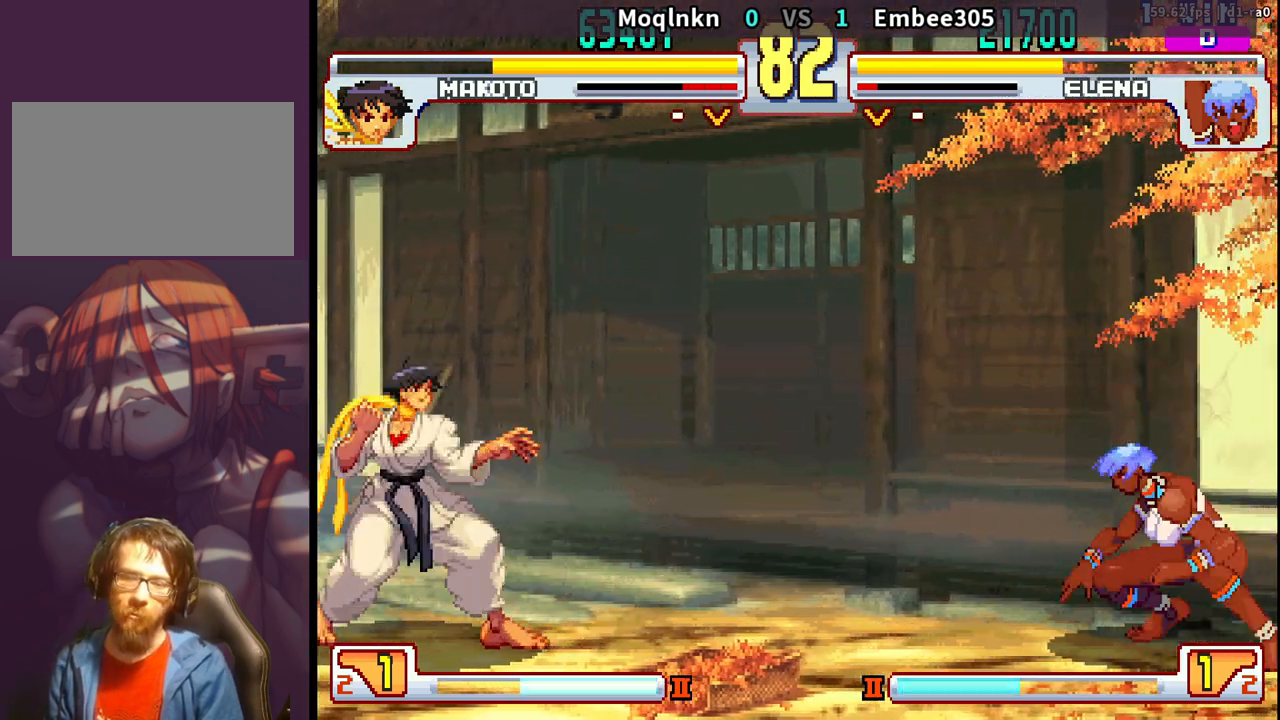
{"buttons": ["DPAD_LEFT"], "events": [[17, "DPAD_DOWN", "up"], [67, "DPAD_DOWN", "down"], [117, "DPAD_DOWN", "up"], [167, "DPAD_DOWN", "down"], [167, "DPAD_LEFT", "up"], [217, "DPAD_LEFT", "down"], [333, "DPAD_DOWN", "up"], [383, "DPAD_DOWN", "down"], [433, "DPAD_DOWN", "up"]]}
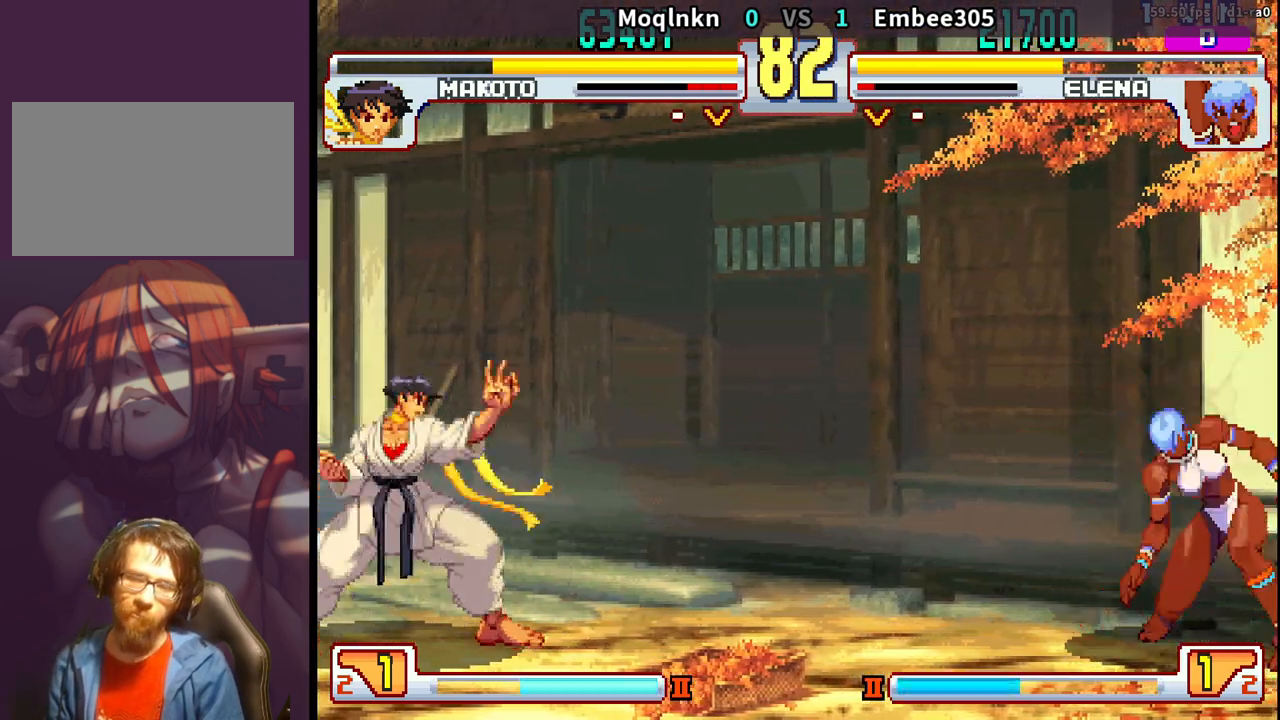
{"buttons": ["DPAD_DOWN", "DPAD_LEFT"], "events": [[200, "DPAD_DOWN", "down"]]}
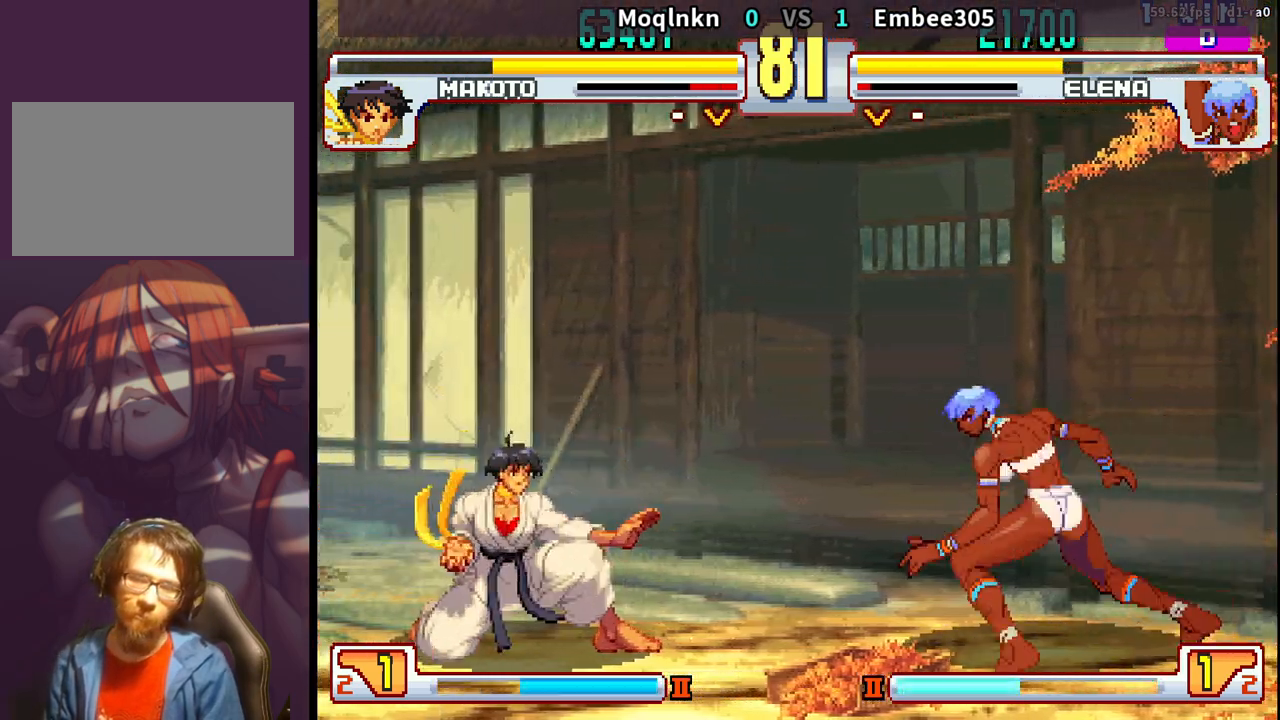
{"buttons": ["DPAD_UP", "DPAD_LEFT"], "events": [[383, "DPAD_DOWN", "up"], [417, "DPAD_UP", "down"]]}
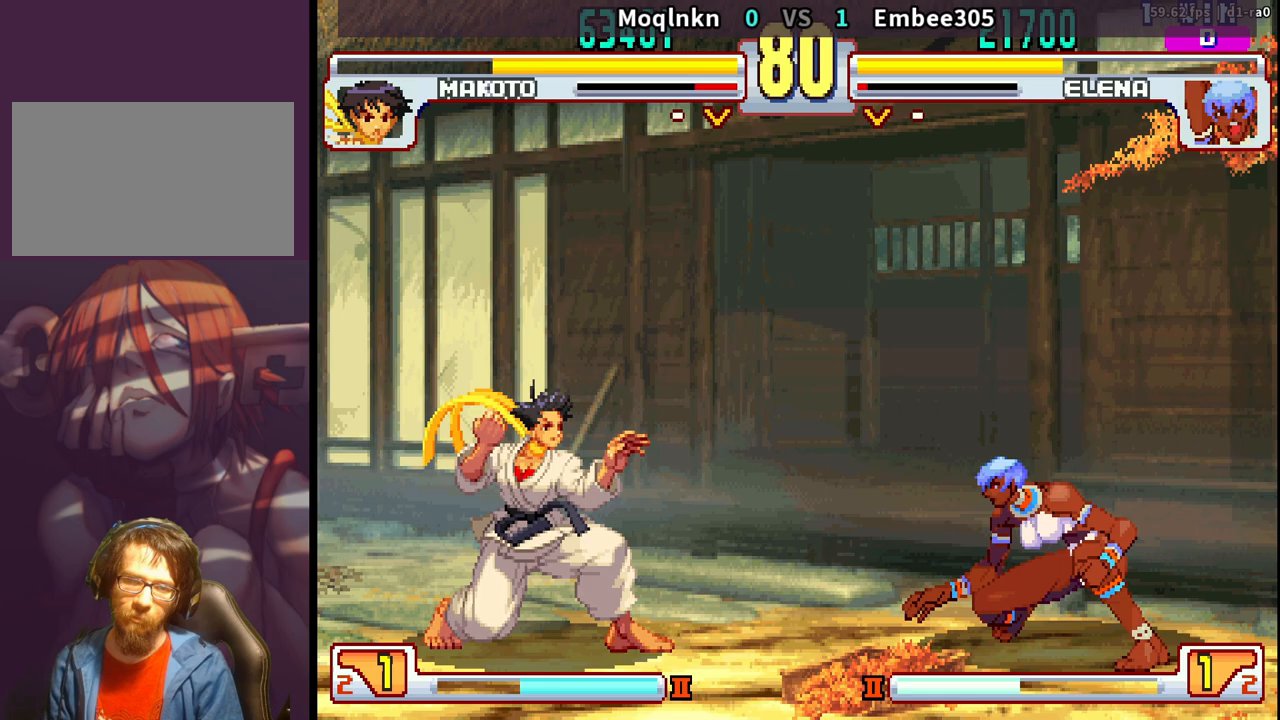
{"buttons": ["DPAD_DOWN", "DPAD_LEFT"], "events": [[17, "DPAD_UP", "up"], [50, "HP", "down"], [100, "DPAD_DOWN", "down"], [100, "HP", "up"]]}
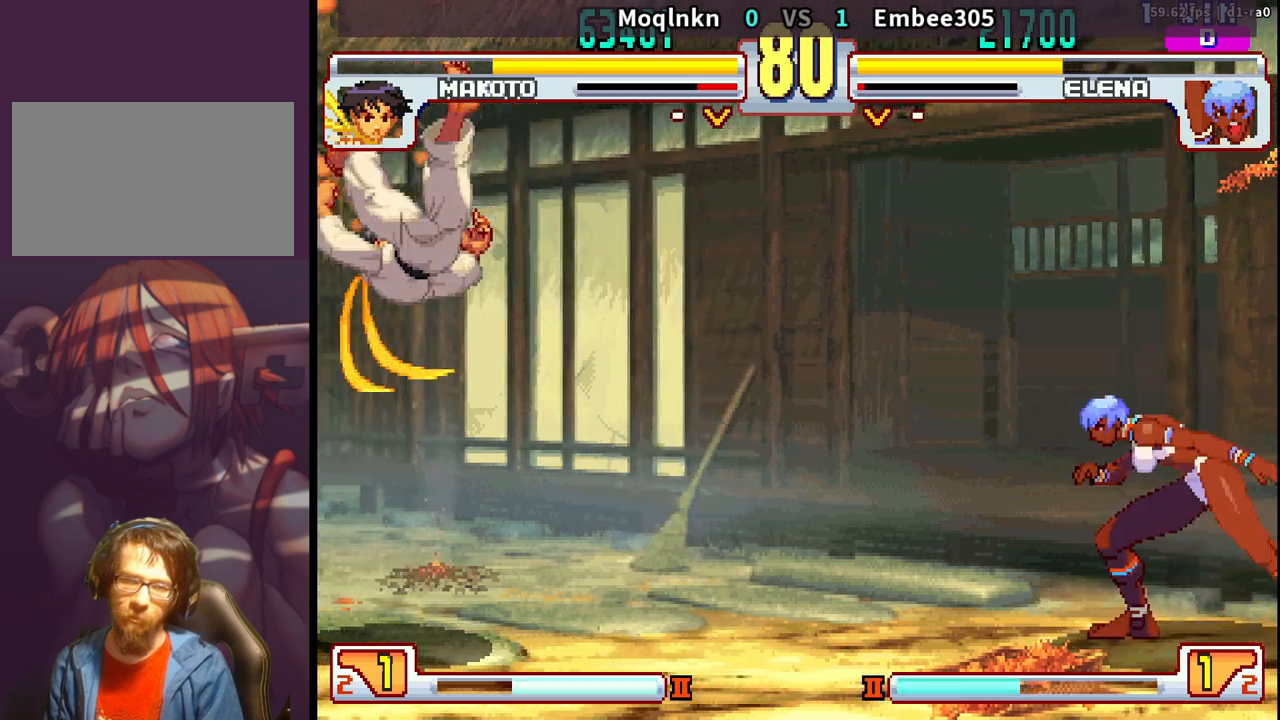
{"buttons": ["DPAD_DOWN", "DPAD_LEFT", "HK"], "events": [[417, "HK", "down"]]}
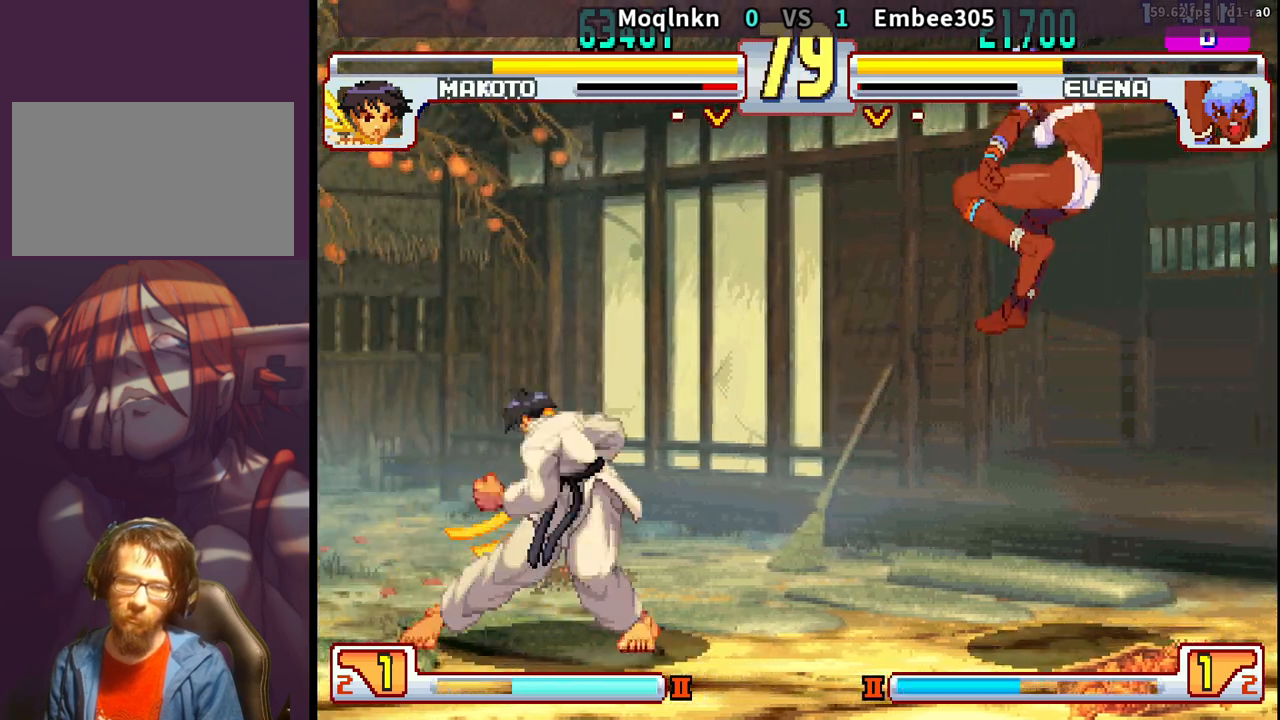
{"buttons": ["DPAD_DOWN", "DPAD_LEFT"], "events": [[83, "HK", "up"]]}
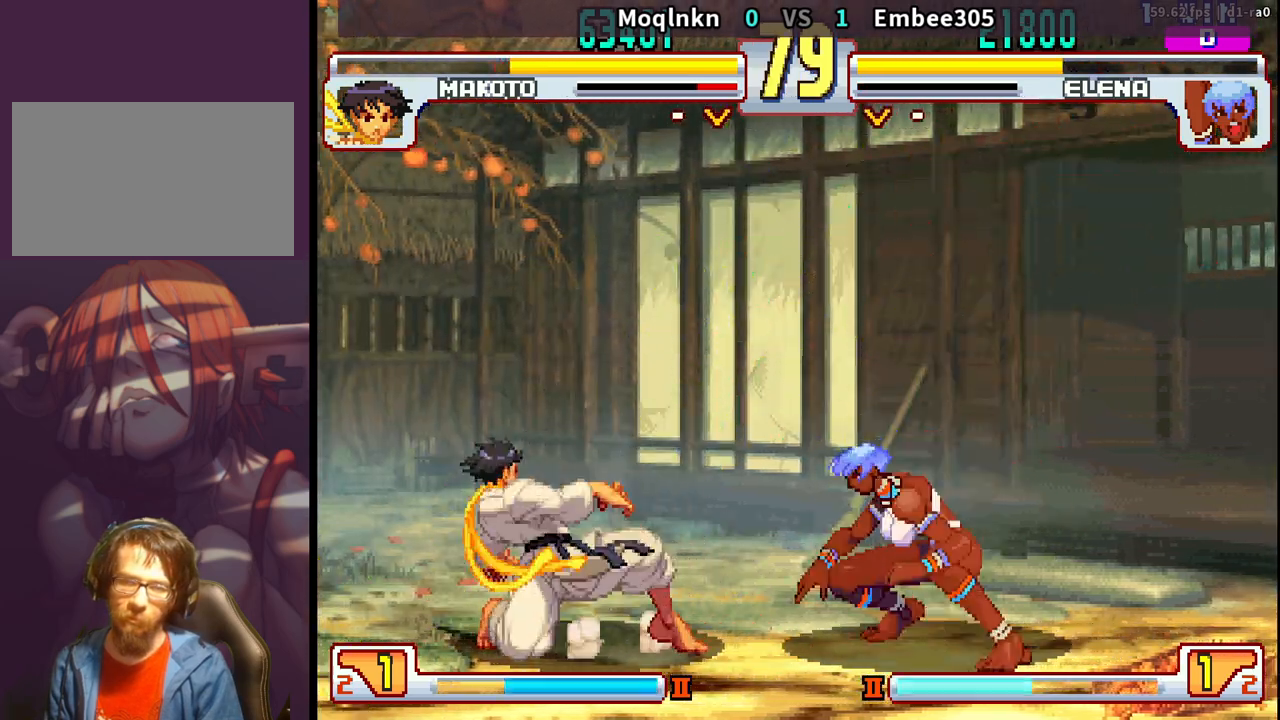
{"buttons": ["DPAD_DOWN", "DPAD_LEFT"], "events": [[83, "DPAD_DOWN", "up"], [150, "DPAD_UP", "down"], [333, "DPAD_UP", "up"], [400, "DPAD_DOWN", "down"]]}
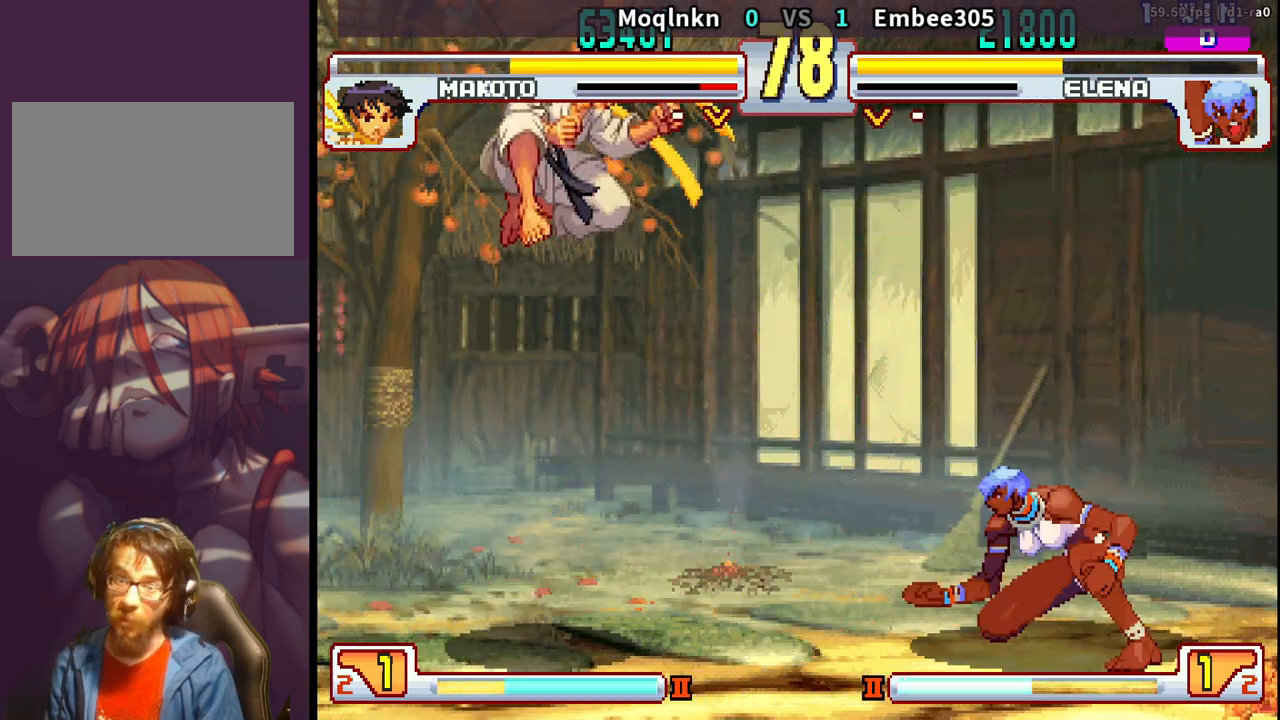
{"buttons": ["DPAD_LEFT"], "events": [[300, "DPAD_DOWN", "up"], [317, "DPAD_LEFT", "up"], [467, "DPAD_LEFT", "down"]]}
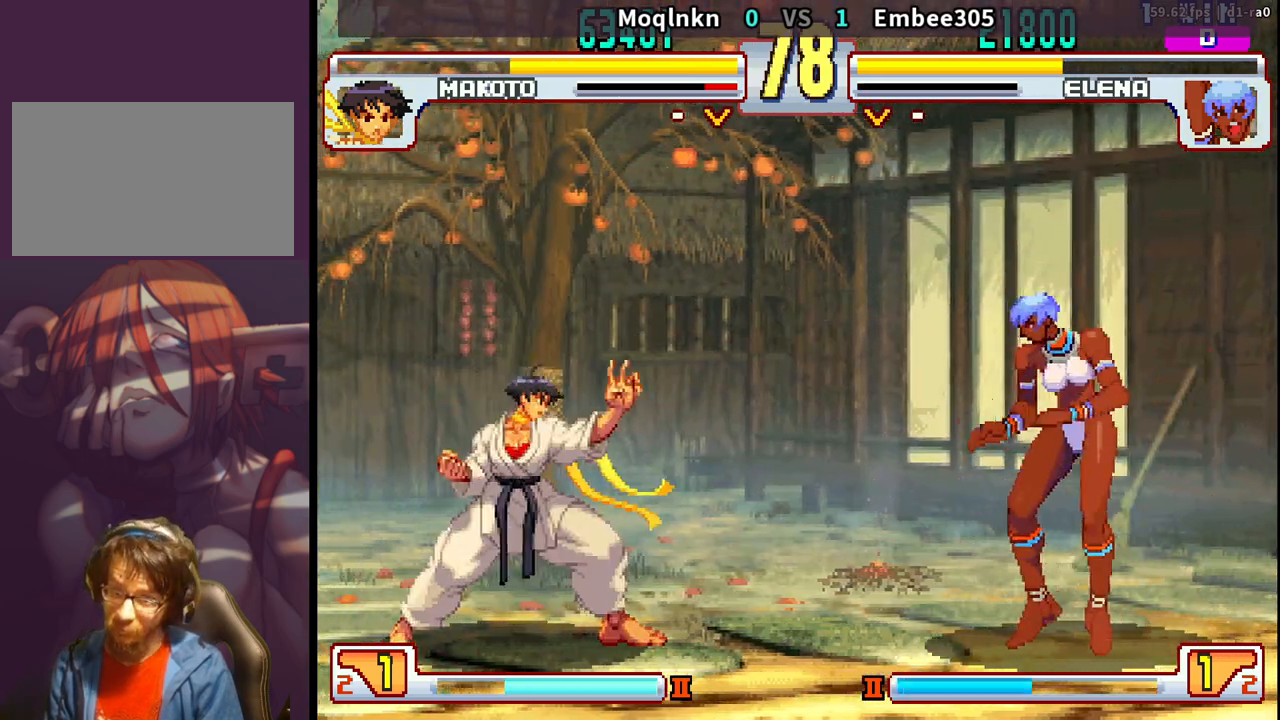
{"buttons": []}
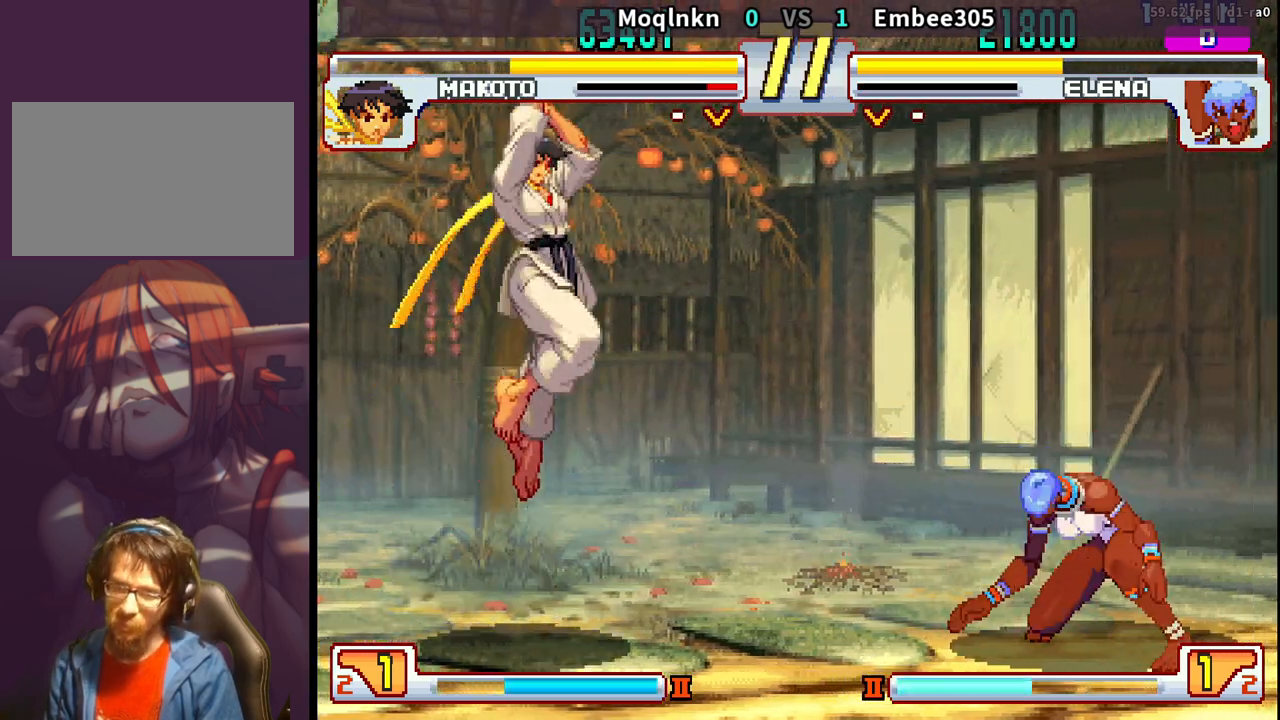
{"buttons": ["DPAD_DOWN", "DPAD_LEFT"], "events": [[17, "DPAD_RIGHT", "down"], [67, "DPAD_DOWN", "down"], [83, "DPAD_RIGHT", "up"], [117, "DPAD_LEFT", "down"], [167, "DPAD_DOWN", "up"], [200, "DPAD_LEFT", "up"], [200, "MK", "down"], [300, "MK", "up"], [367, "DPAD_LEFT", "down"], [400, "DPAD_DOWN", "down"]]}
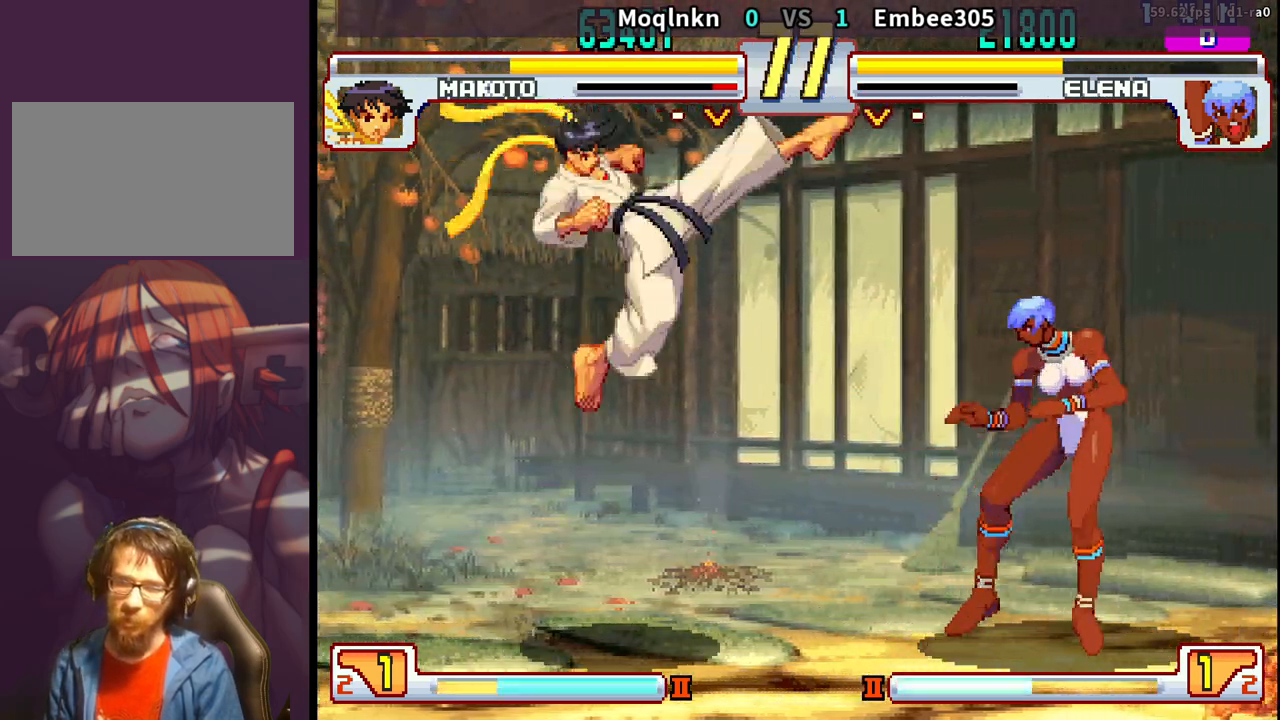
{"buttons": ["DPAD_DOWN", "DPAD_LEFT"], "events": []}
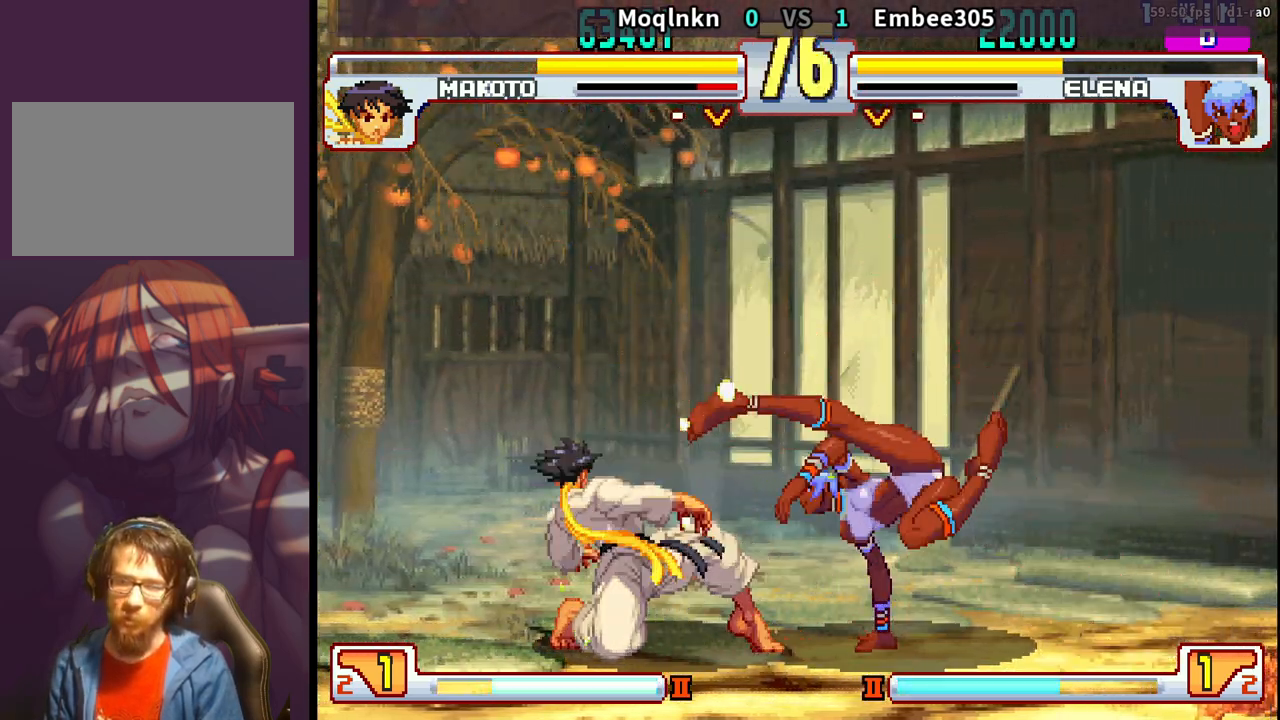
{"buttons": ["DPAD_DOWN", "DPAD_LEFT"], "events": [[50, "DPAD_DOWN", "up"], [100, "DPAD_DOWN", "down"], [150, "HP", "down"], [217, "HP", "up"], [250, "HP", "down"], [333, "HP", "up"]]}
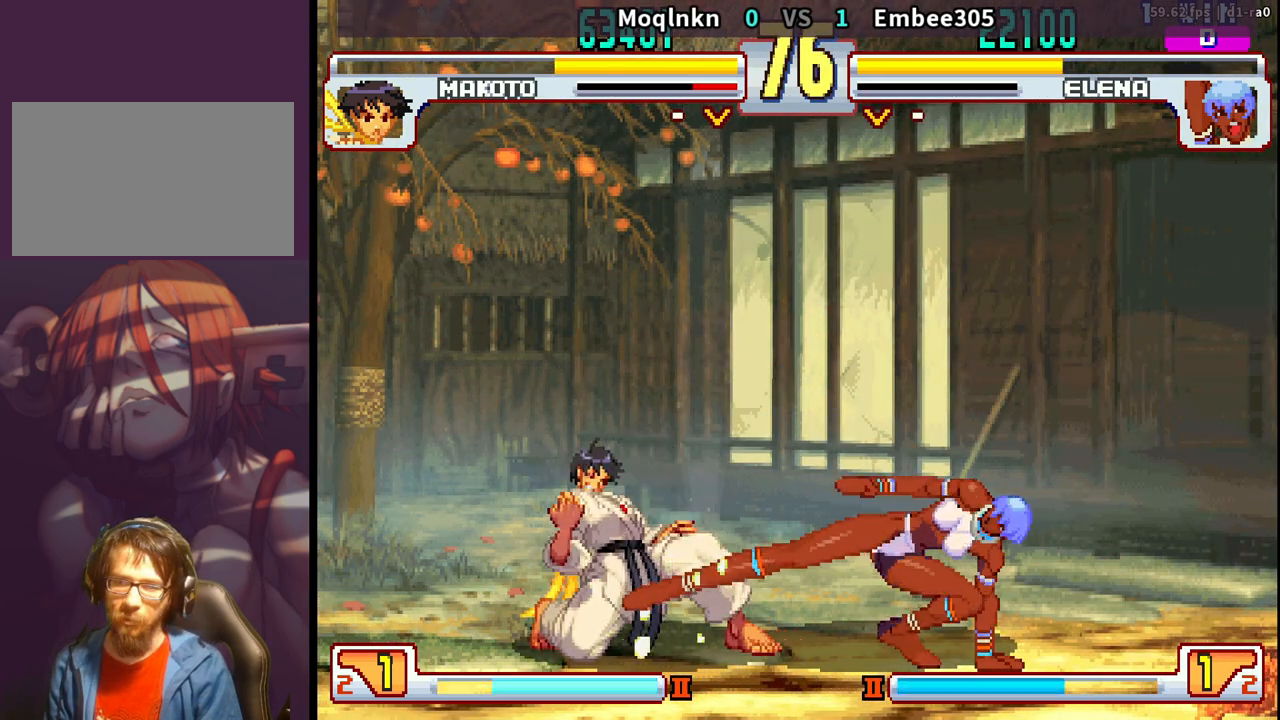
{"buttons": ["DPAD_UP"], "events": [[350, "DPAD_DOWN", "up"], [400, "DPAD_UP", "down"], [417, "DPAD_LEFT", "up"]]}
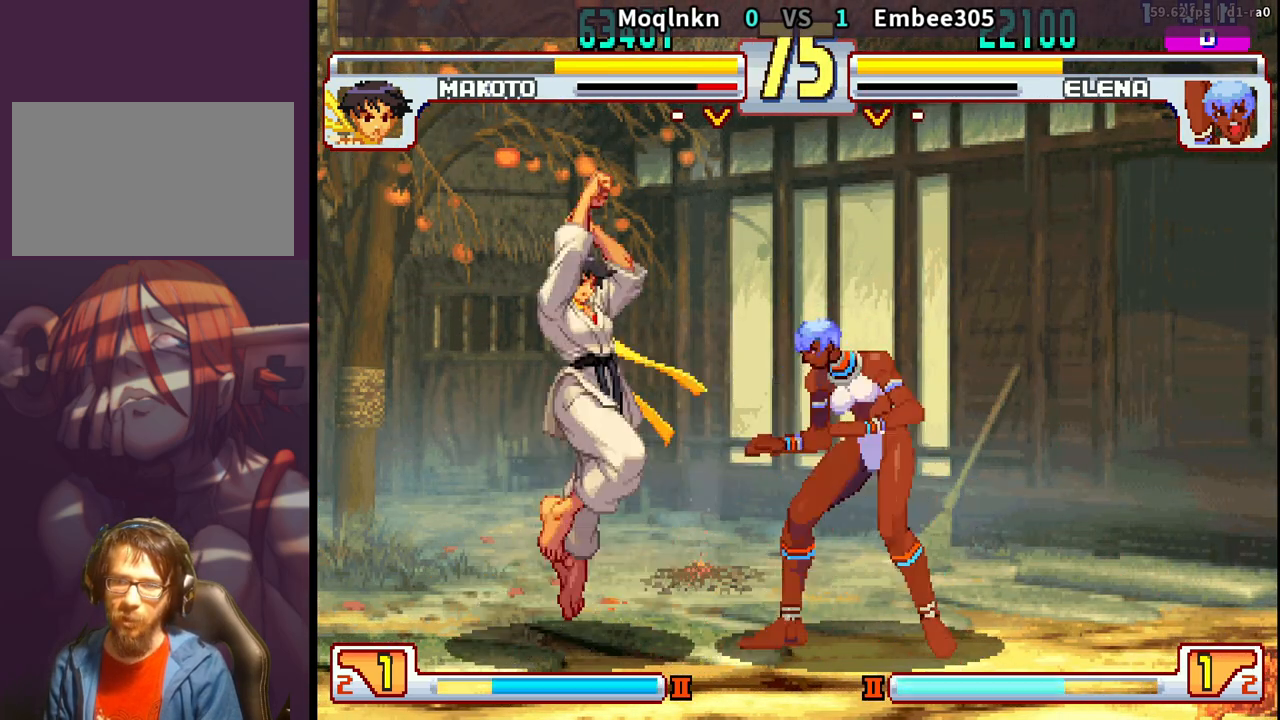
{"buttons": [], "events": [[233, "DPAD_UP", "up"], [333, "HK", "down"], [483, "HK", "up"]]}
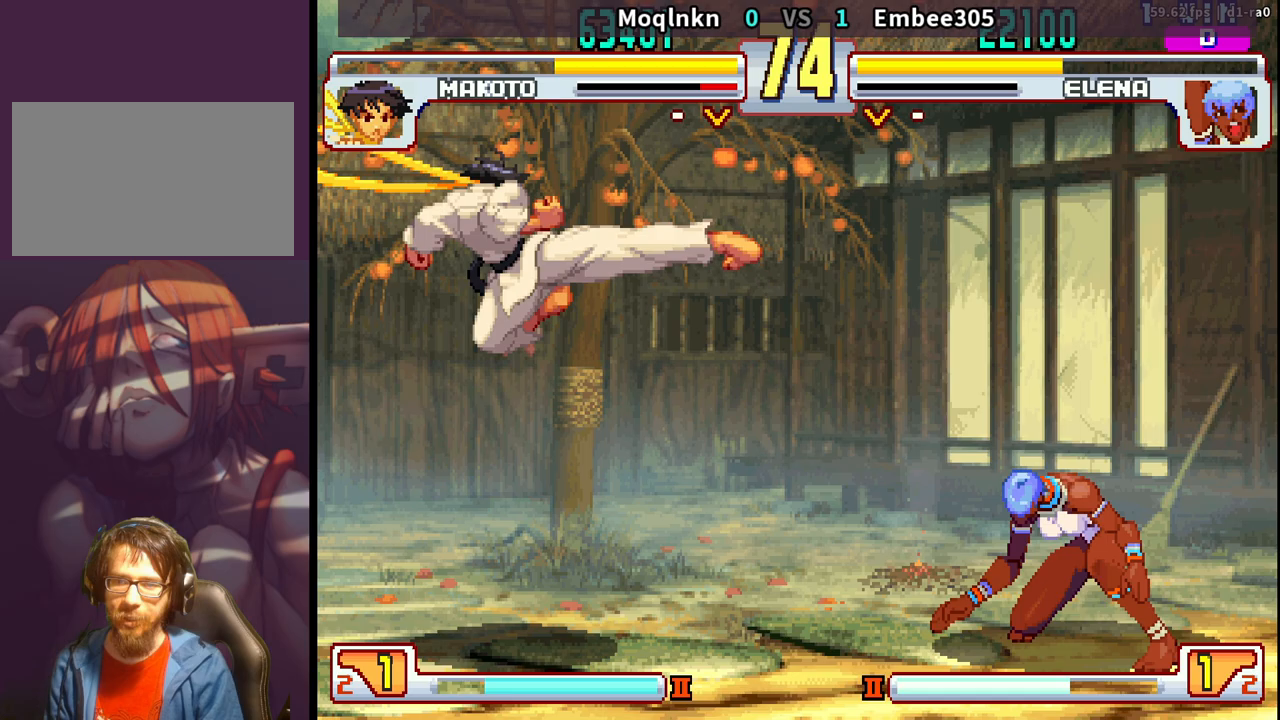
{"buttons": ["DPAD_LEFT"], "events": [[133, "DPAD_LEFT", "down"]]}
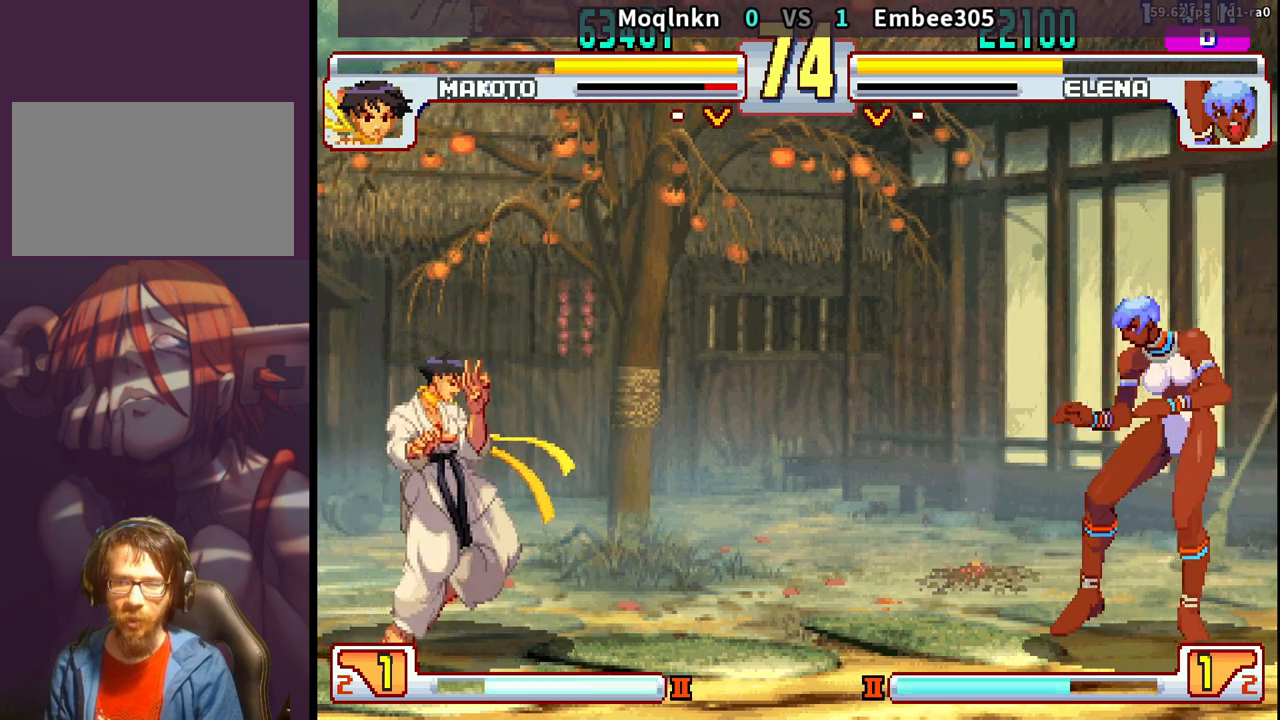
{"buttons": ["DPAD_DOWN", "DPAD_LEFT"], "events": [[83, "DPAD_DOWN", "down"]]}
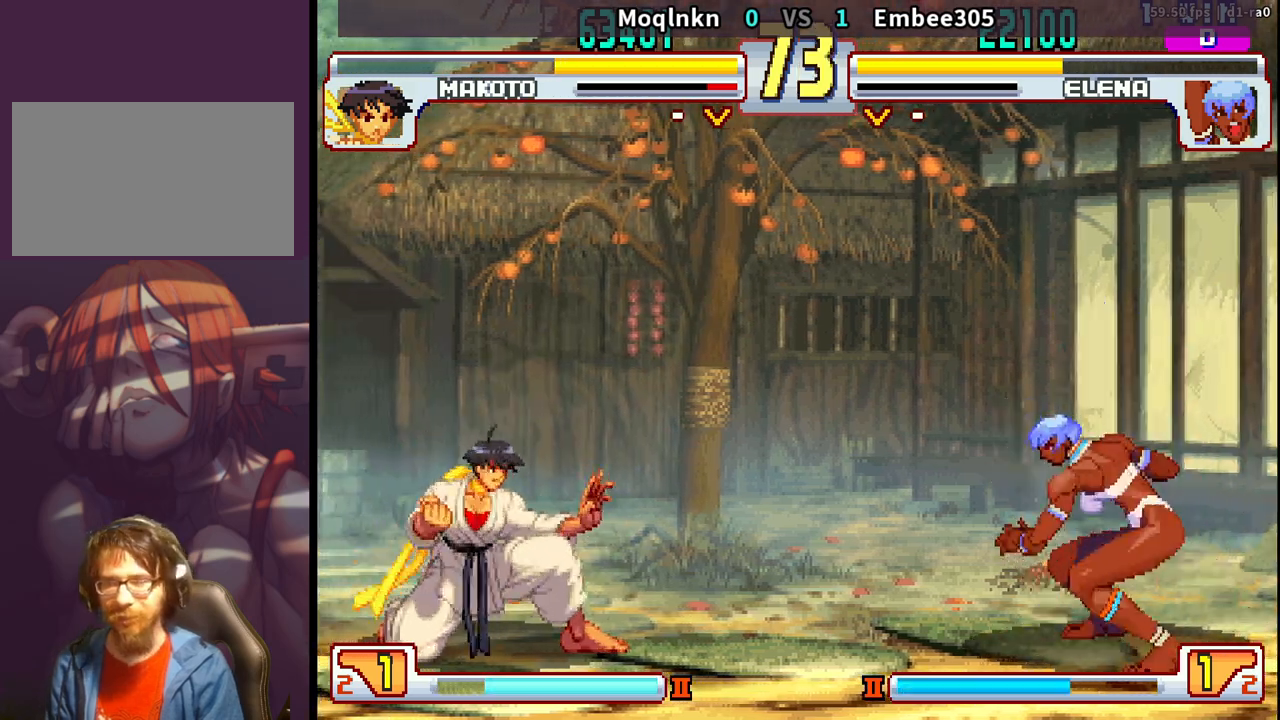
{"buttons": ["DPAD_UP", "DPAD_RIGHT"], "events": [[350, "DPAD_DOWN", "up"], [350, "DPAD_LEFT", "up"], [383, "DPAD_RIGHT", "down"], [400, "DPAD_UP", "down"]]}
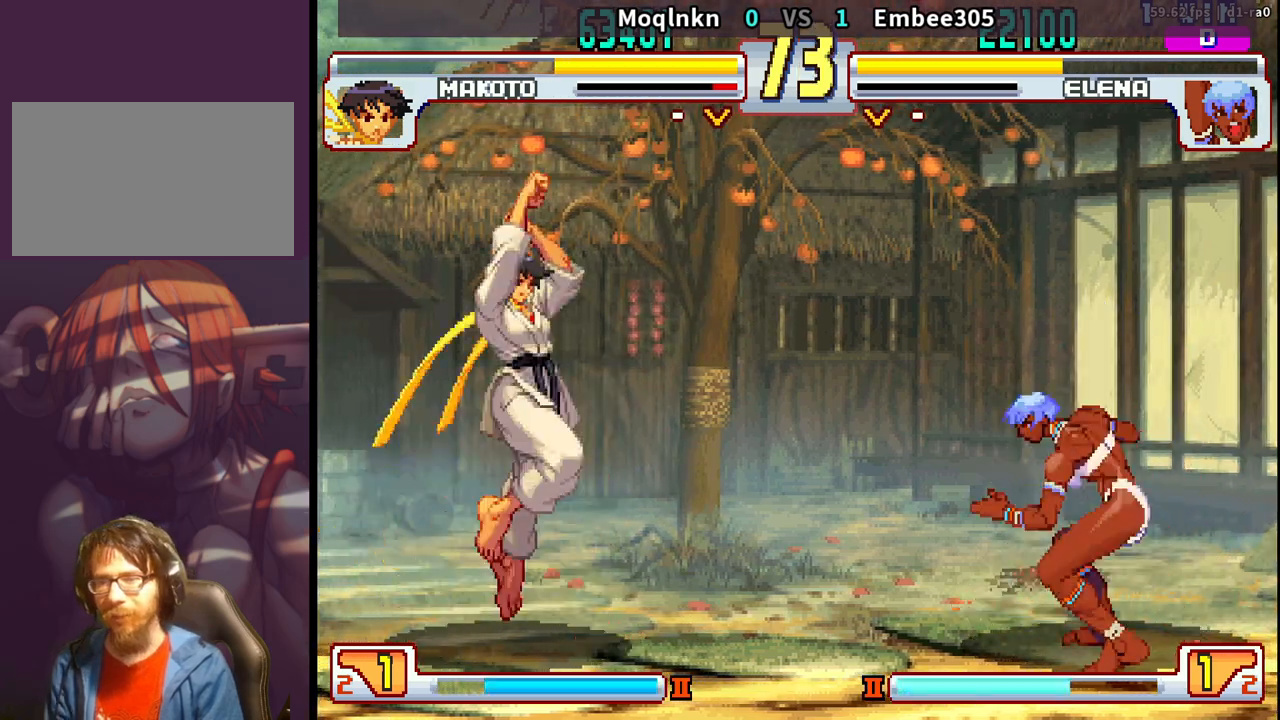
{"buttons": ["DPAD_LEFT"], "events": [[50, "DPAD_RIGHT", "up"], [50, "DPAD_UP", "up"], [167, "DPAD_DOWN", "down"], [217, "DPAD_LEFT", "down"], [267, "DPAD_DOWN", "up"], [300, "MK", "down"], [317, "DPAD_LEFT", "up"], [383, "MK", "up"], [433, "DPAD_LEFT", "down"]]}
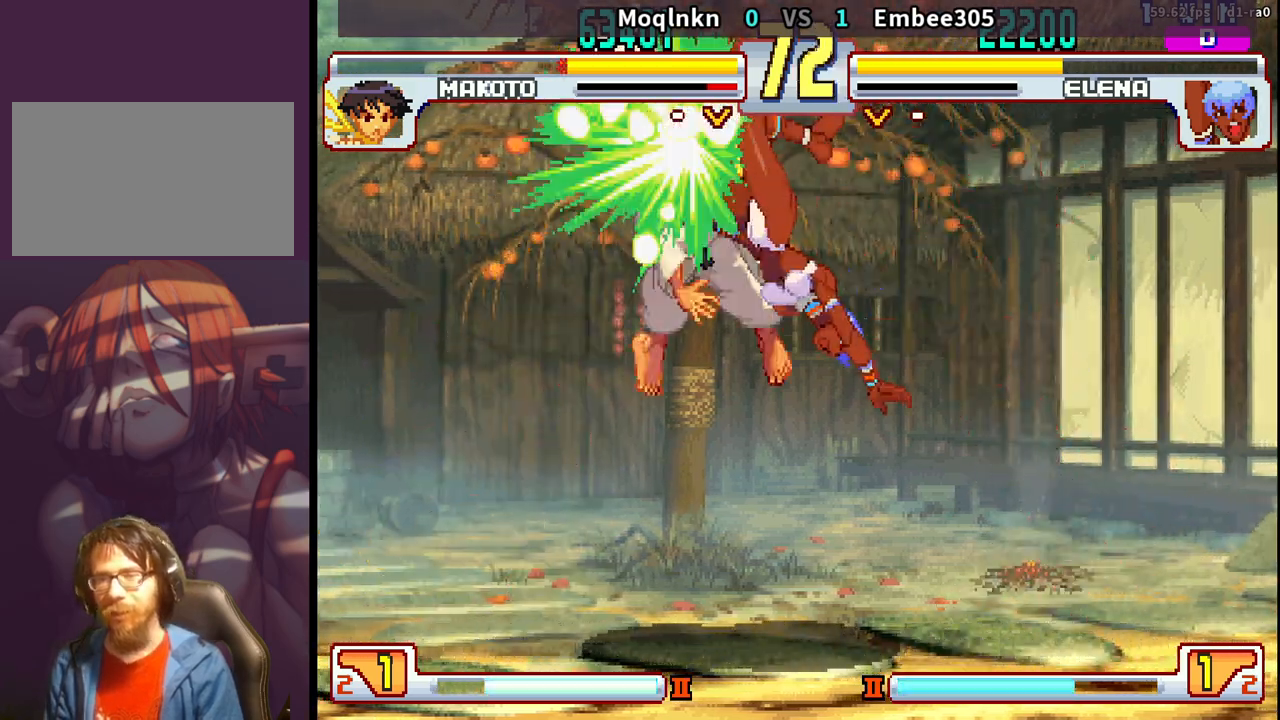
{"buttons": [], "events": [[433, "DPAD_LEFT", "up"]]}
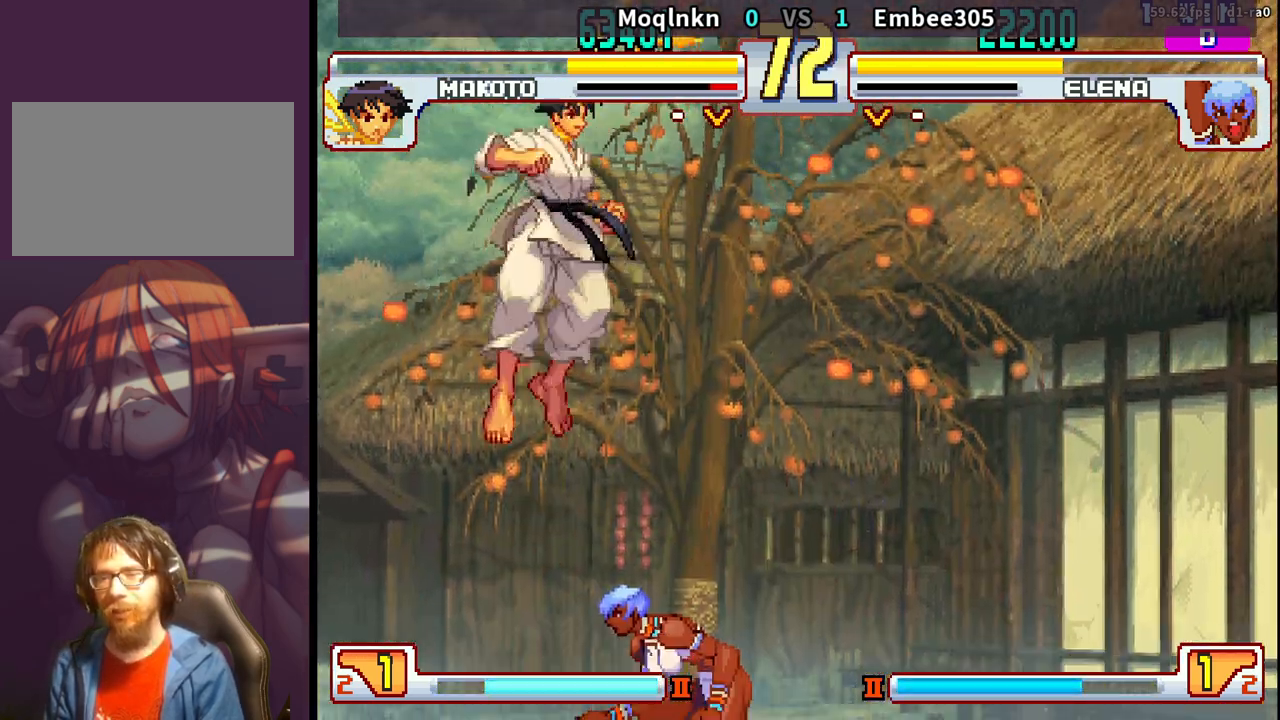
{"buttons": ["DPAD_UP"], "events": [[133, "DPAD_LEFT", "down"], [217, "DPAD_LEFT", "up"], [217, "DPAD_UP", "down"]]}
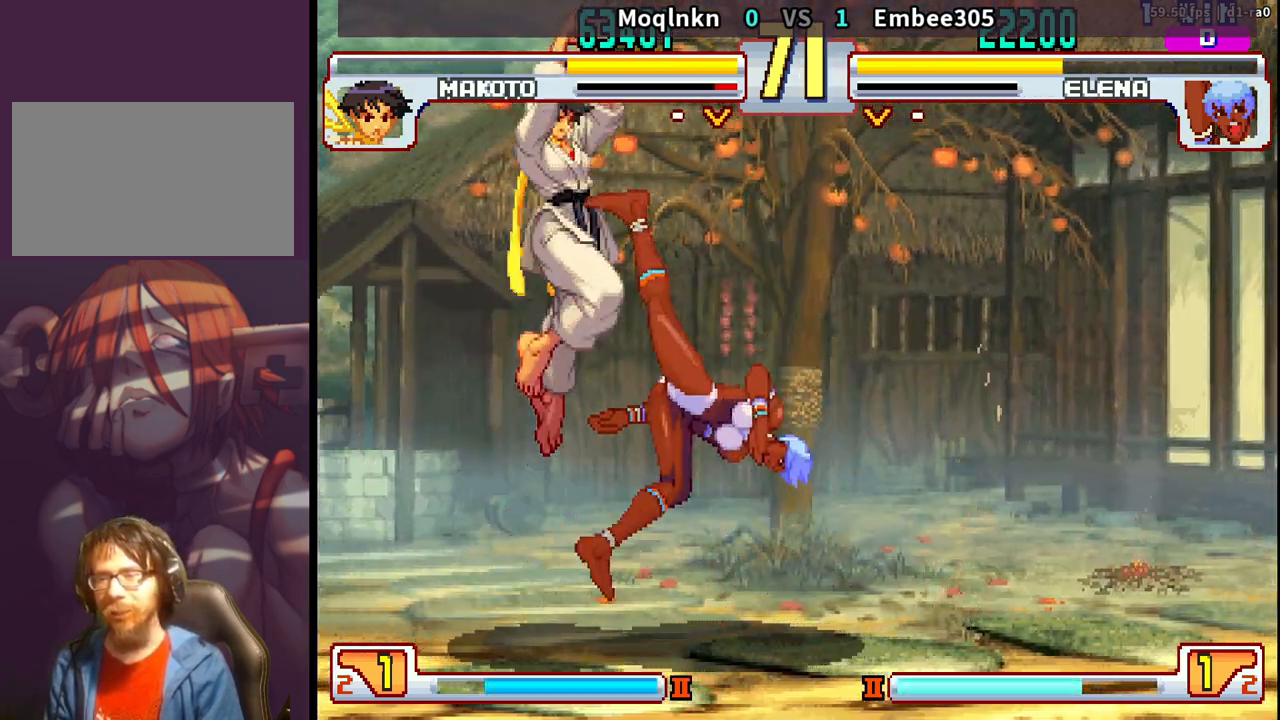
{"buttons": [], "events": [[167, "DPAD_UP", "up"], [200, "MK", "down"], [317, "MK", "up"]]}
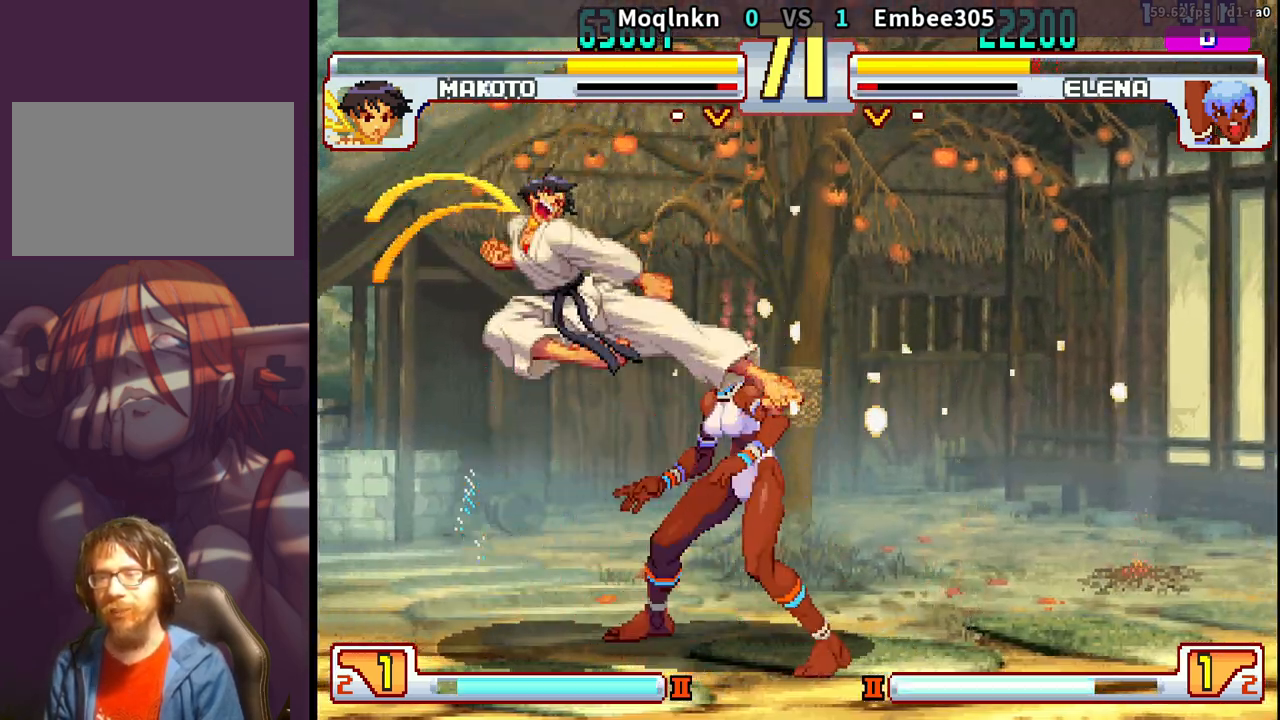
{"buttons": ["DPAD_DOWN", "DPAD_LEFT"], "events": [[17, "DPAD_RIGHT", "down"], [83, "DPAD_DOWN", "down"], [100, "DPAD_RIGHT", "up"], [133, "DPAD_LEFT", "down"], [183, "DPAD_DOWN", "up"], [200, "LK", "down"], [217, "DPAD_LEFT", "up"], [267, "LK", "up"], [383, "DPAD_LEFT", "down"], [400, "DPAD_DOWN", "down"]]}
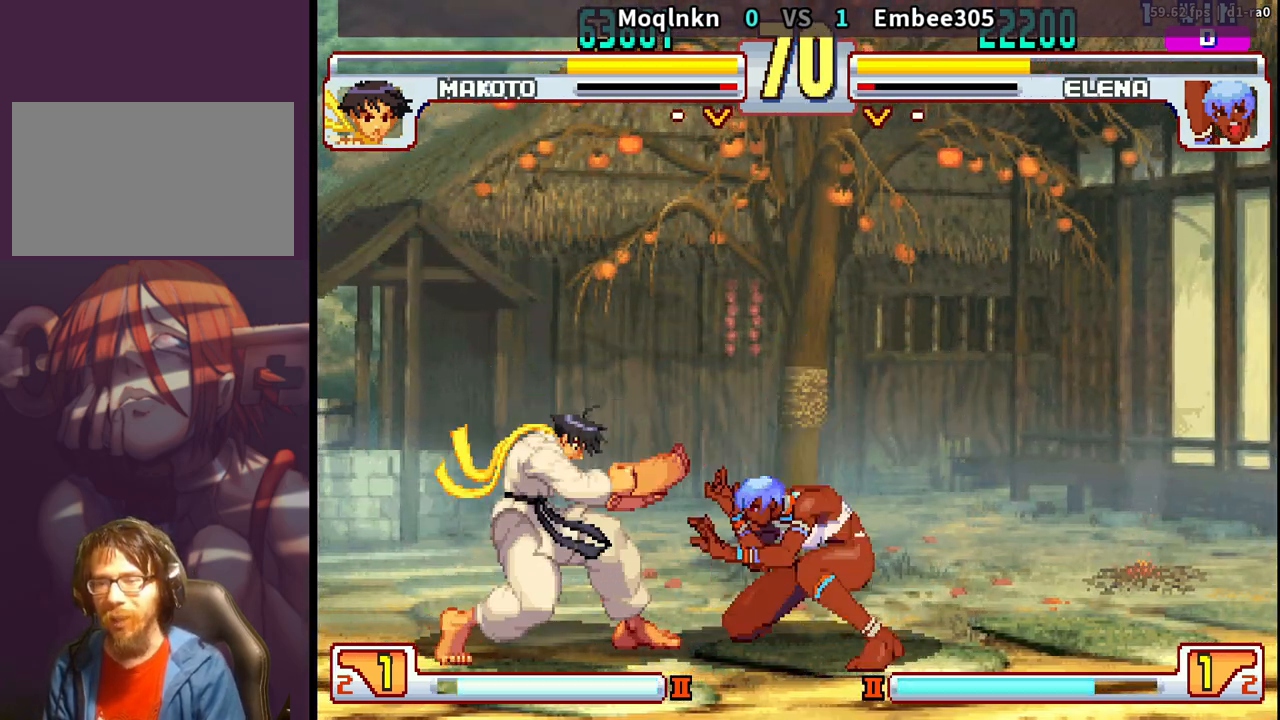
{"buttons": ["DPAD_LEFT"], "events": [[450, "DPAD_DOWN", "up"]]}
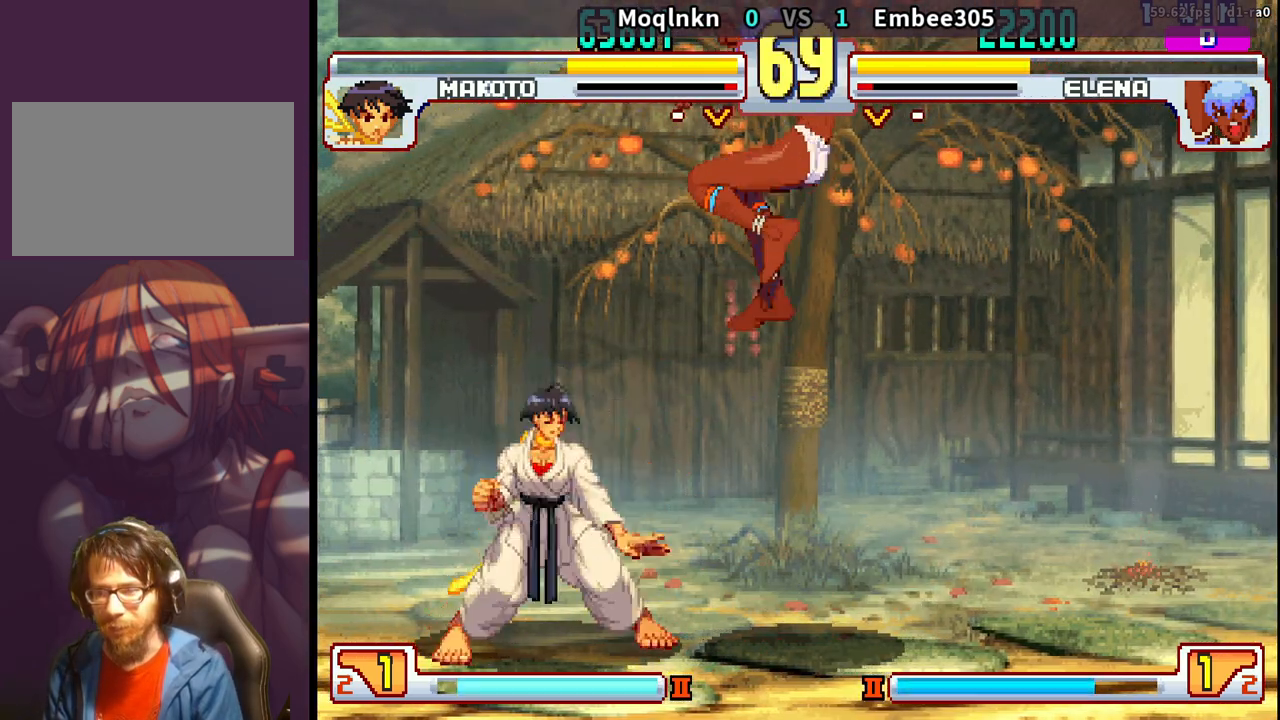
{"buttons": ["MP"], "events": [[50, "DPAD_LEFT", "up"], [83, "DPAD_RIGHT", "down"], [167, "DPAD_RIGHT", "up"], [217, "DPAD_LEFT", "down"], [433, "DPAD_LEFT", "up"], [483, "MP", "down"]]}